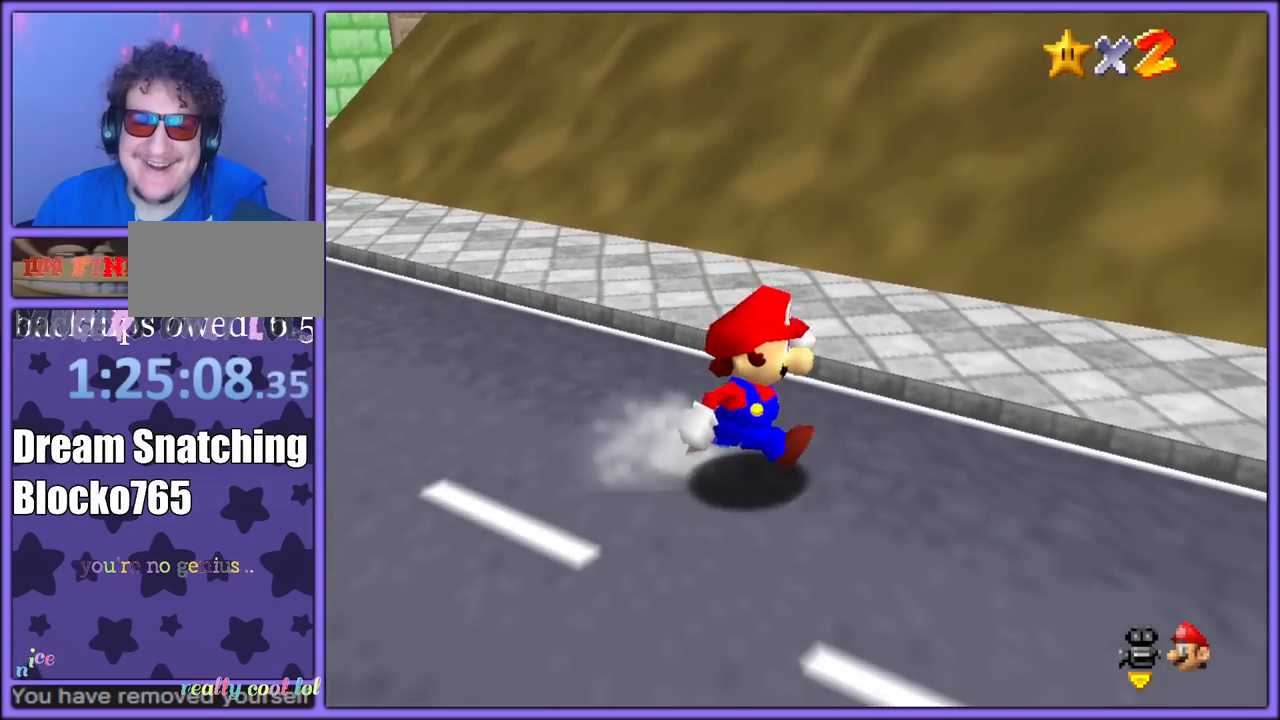
Gameplay with a controller (Nintendo layout); each line is a JSON object with the inputs held at the frame after it (dt_ms = milliseconds from this image to that frame). "button_events" lists button changes between this image and that frame as [ms after this image, input, new state], when the widget could be followed in between (sticks are given only as held states). Not read: L1 L3 R3.
{"dt_ms": 500, "buttons": [], "left_stick": "up-right", "button_events": [[33, "C_RIGHT", "down"], [133, "C_RIGHT", "up"]]}
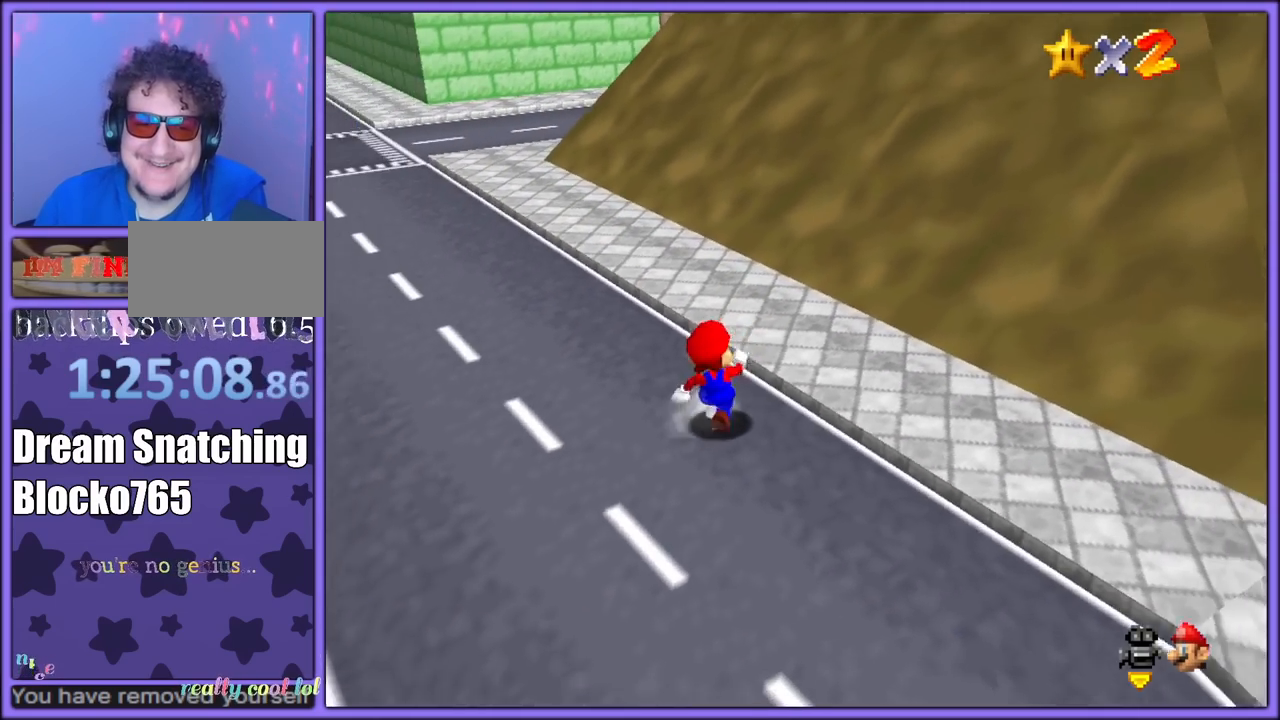
{"dt_ms": 500, "buttons": [], "left_stick": "up-right", "button_events": [[50, "A", "down"], [233, "A", "up"]]}
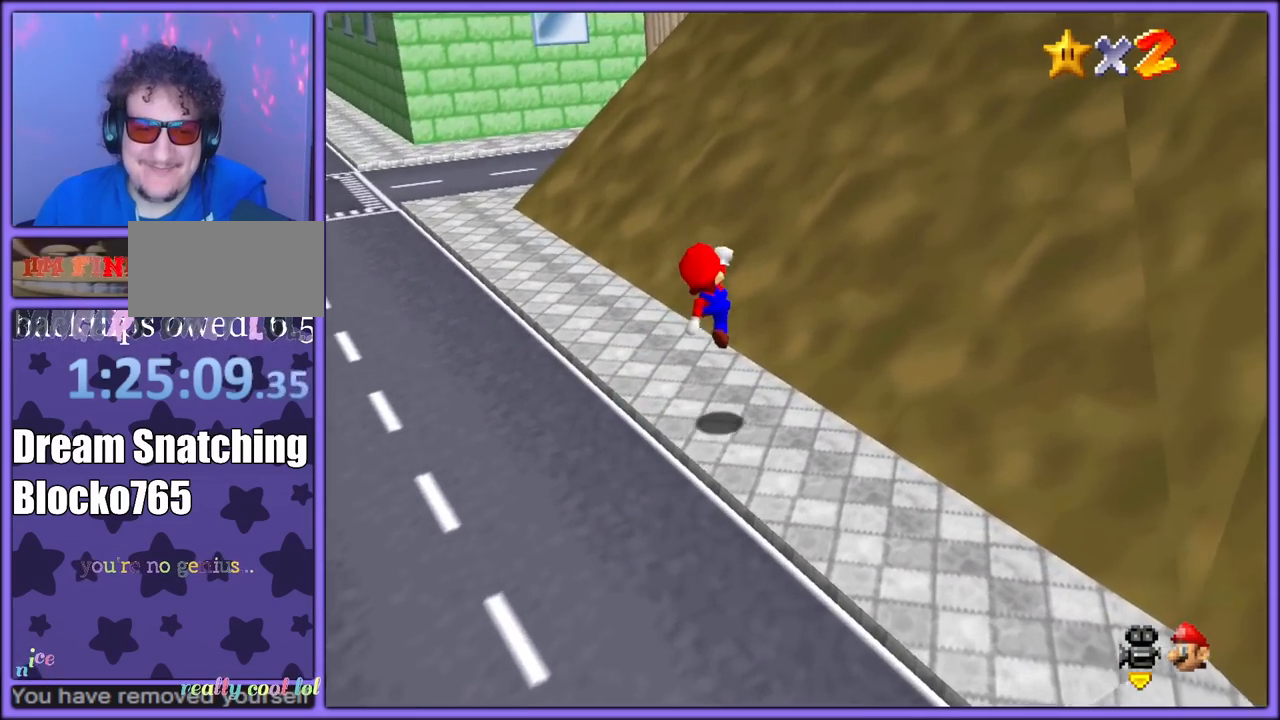
{"dt_ms": 500, "buttons": ["A"], "left_stick": "up-right", "button_events": [[217, "A", "down"]]}
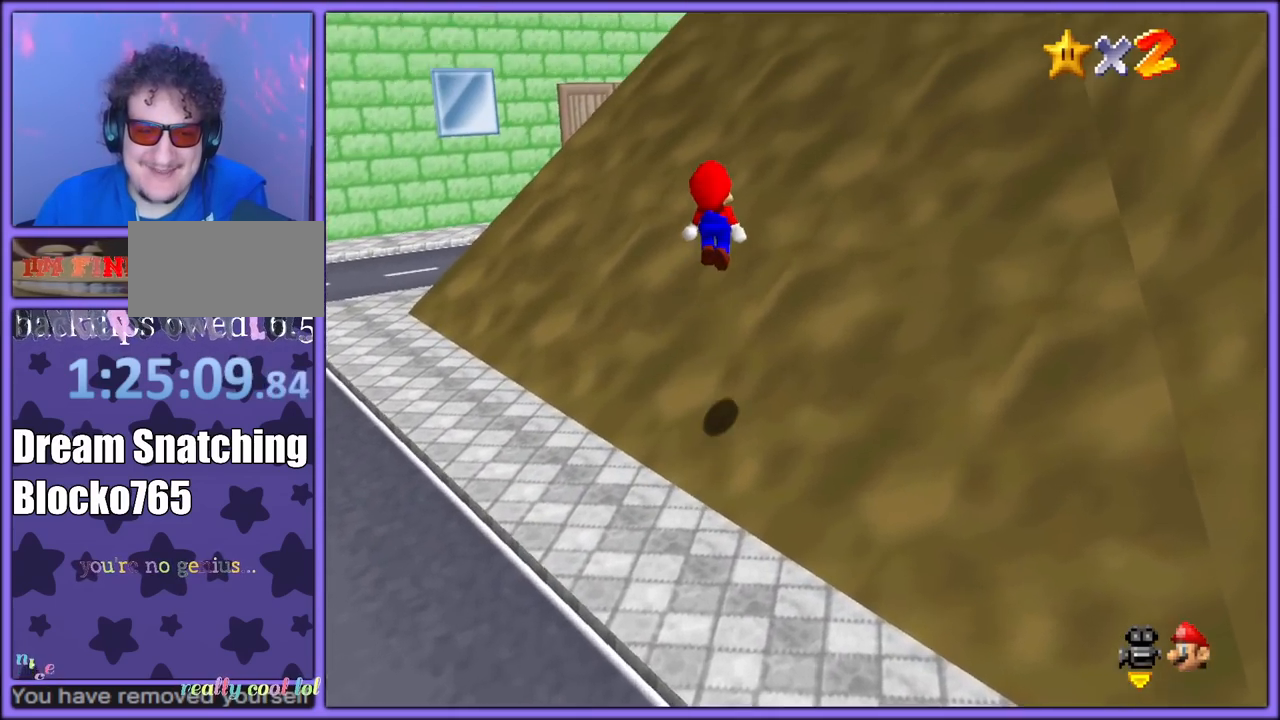
{"dt_ms": 500, "buttons": ["A"], "left_stick": "up", "button_events": [[333, "A", "up"], [467, "A", "down"]]}
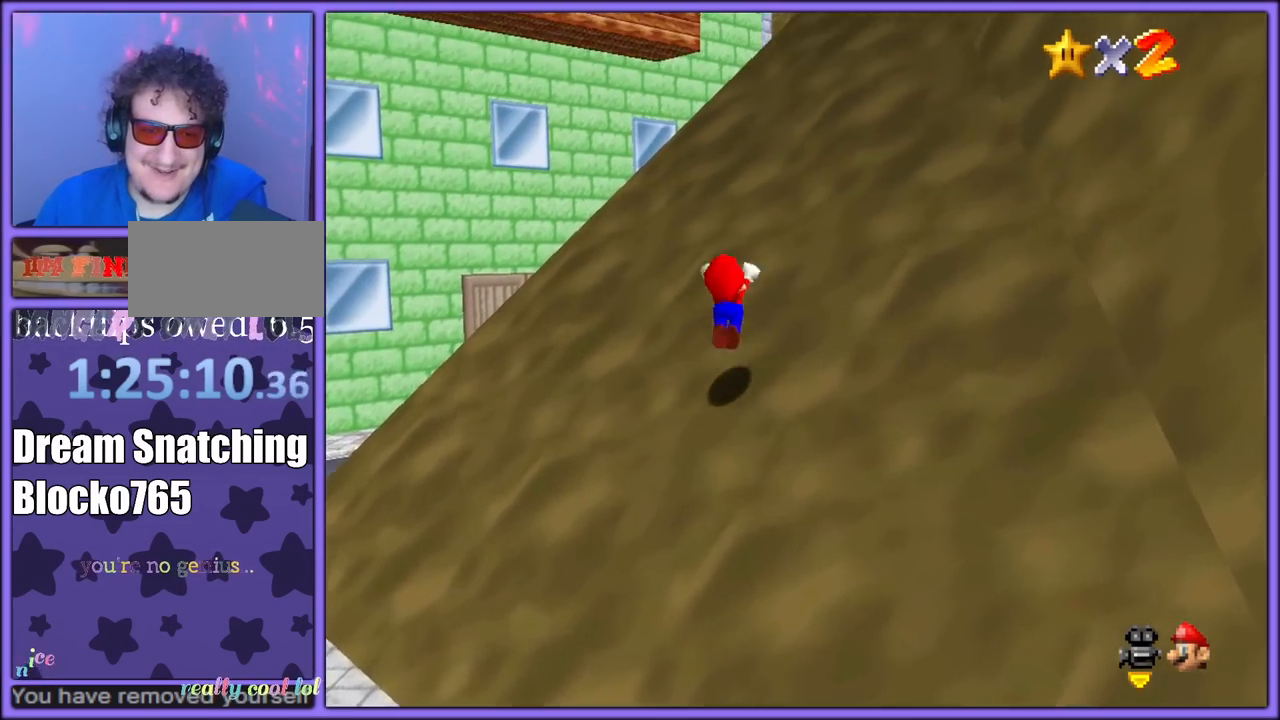
{"dt_ms": 500, "buttons": ["A"], "left_stick": "up", "button_events": []}
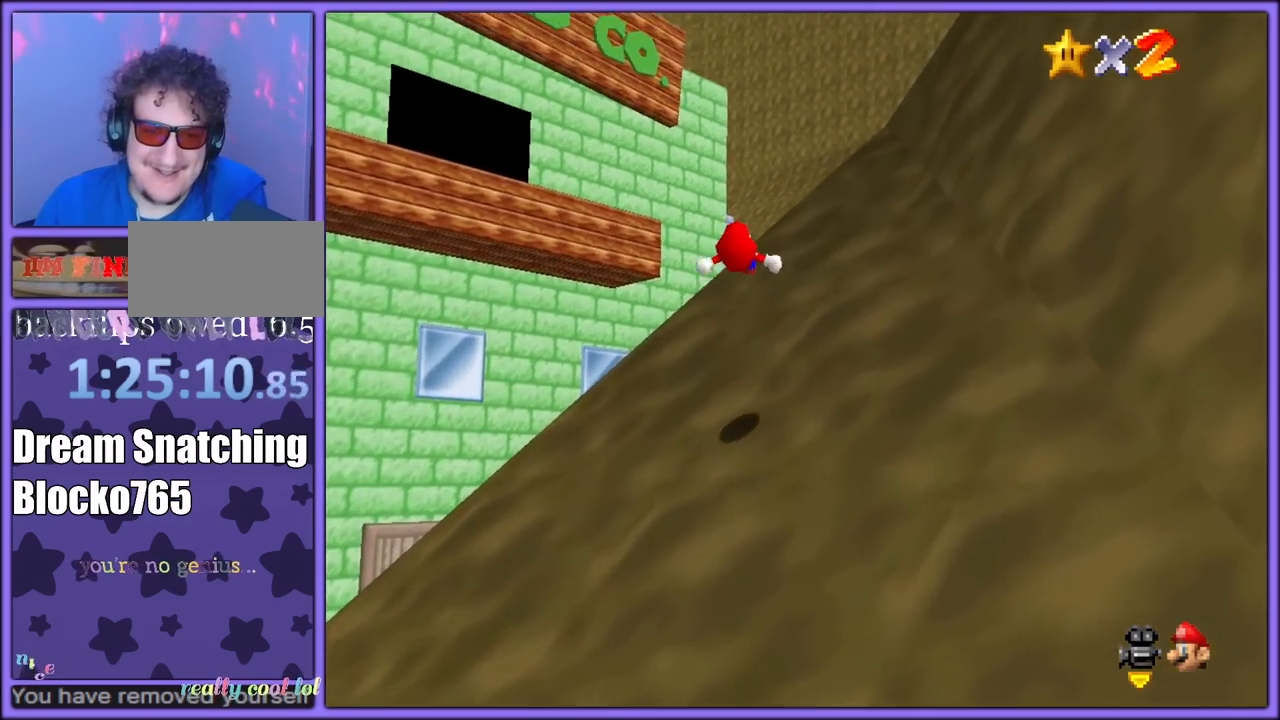
{"dt_ms": 500, "buttons": ["A"], "left_stick": "up-left", "button_events": [[317, "A", "up"], [467, "A", "down"]]}
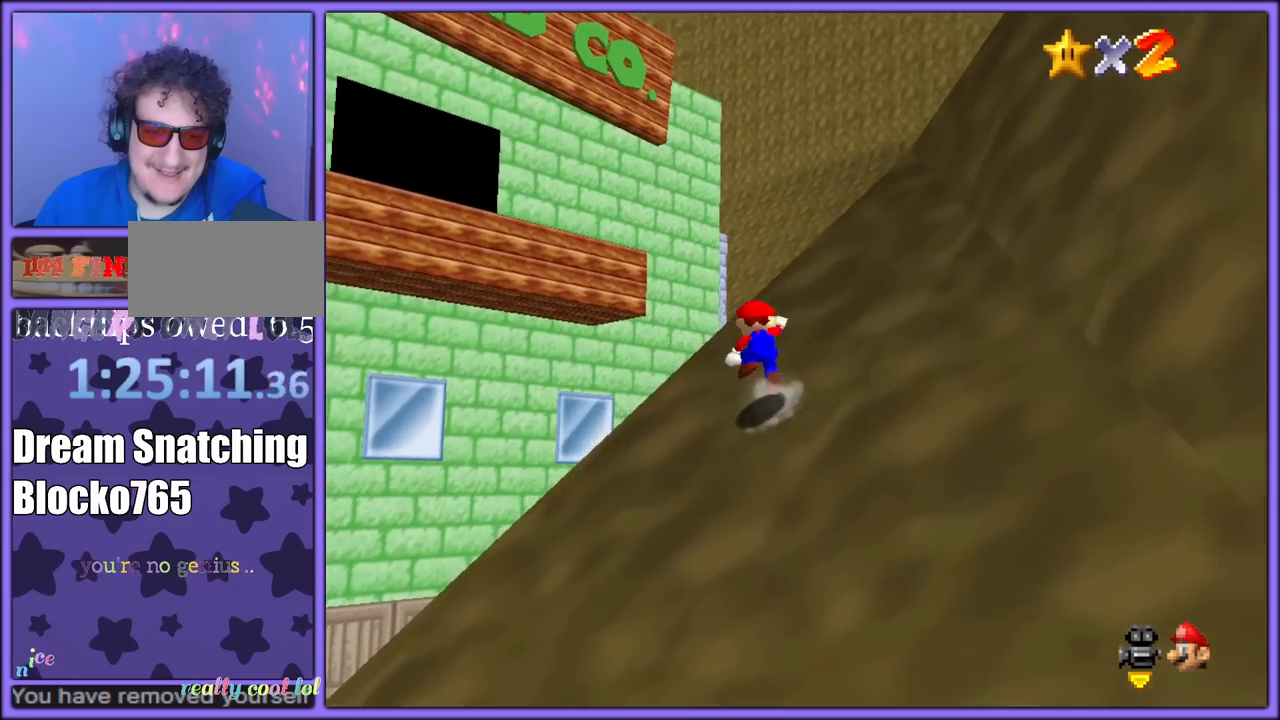
{"dt_ms": 500, "buttons": ["A"], "left_stick": "up-left", "button_events": []}
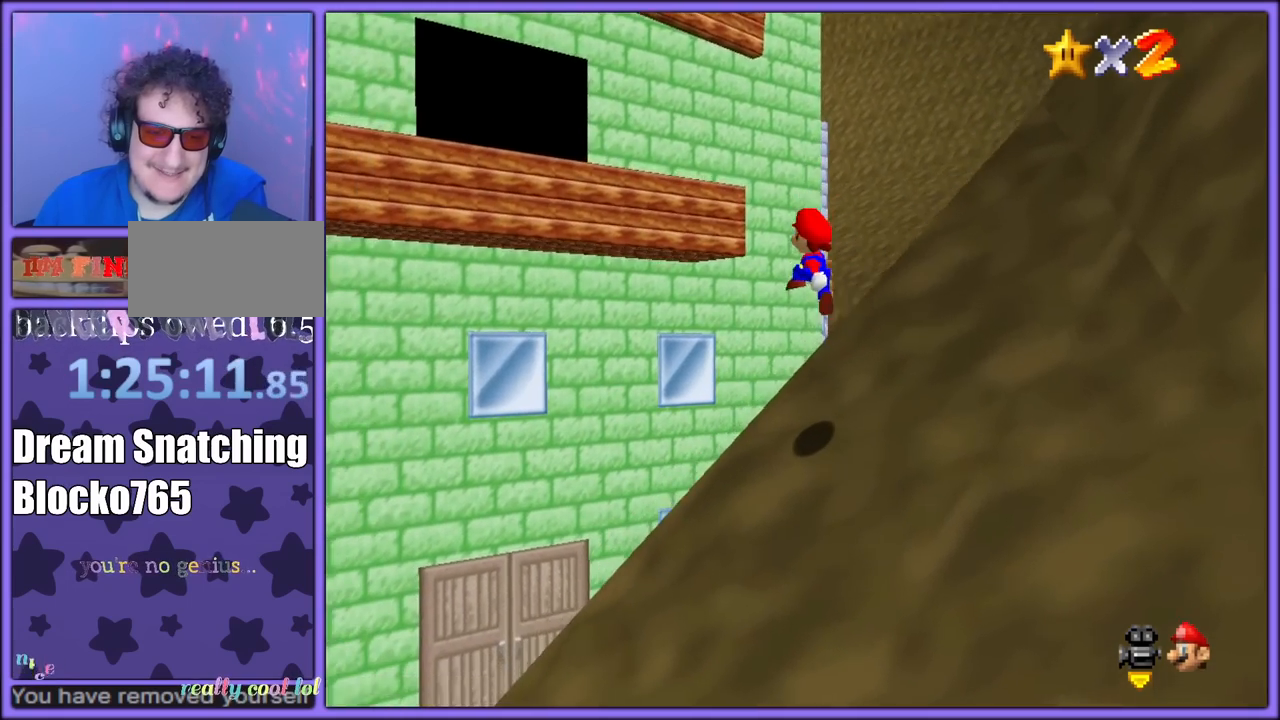
{"dt_ms": 500, "buttons": ["A"], "left_stick": "up-left", "button_events": [[133, "A", "up"], [300, "A", "down"]]}
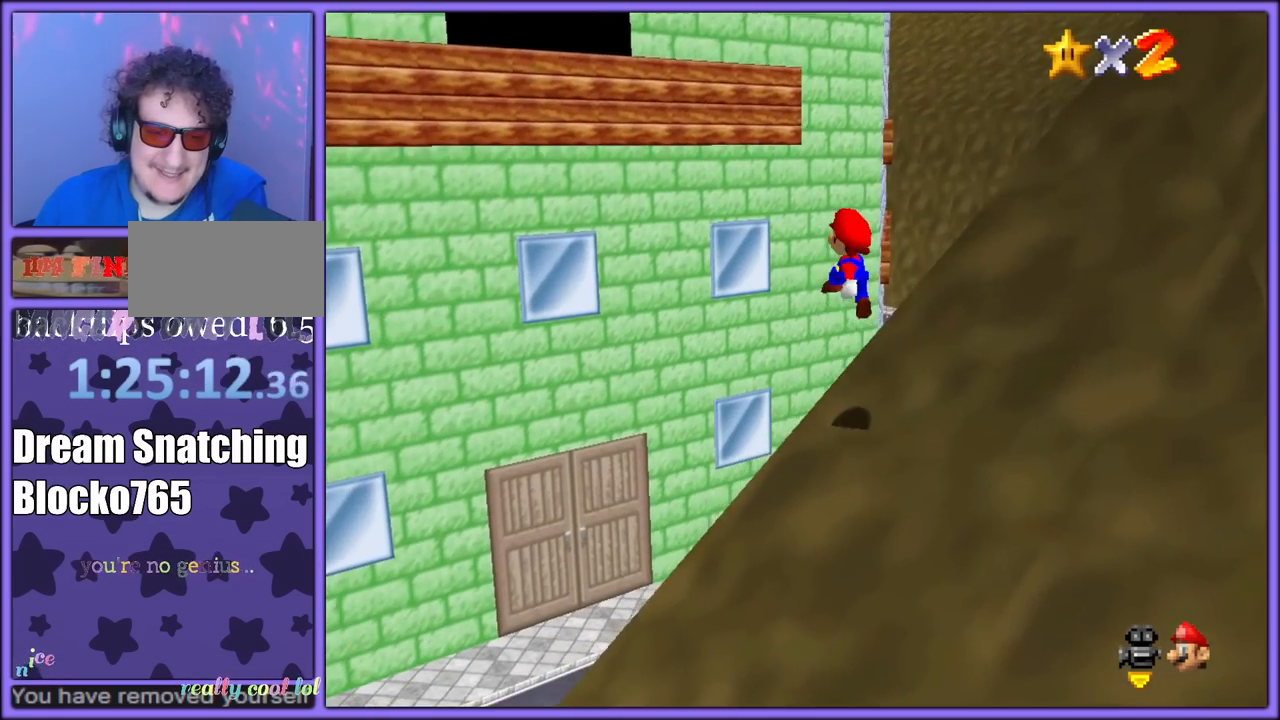
{"dt_ms": 500, "buttons": [], "left_stick": "up-left", "button_events": [[417, "A", "up"]]}
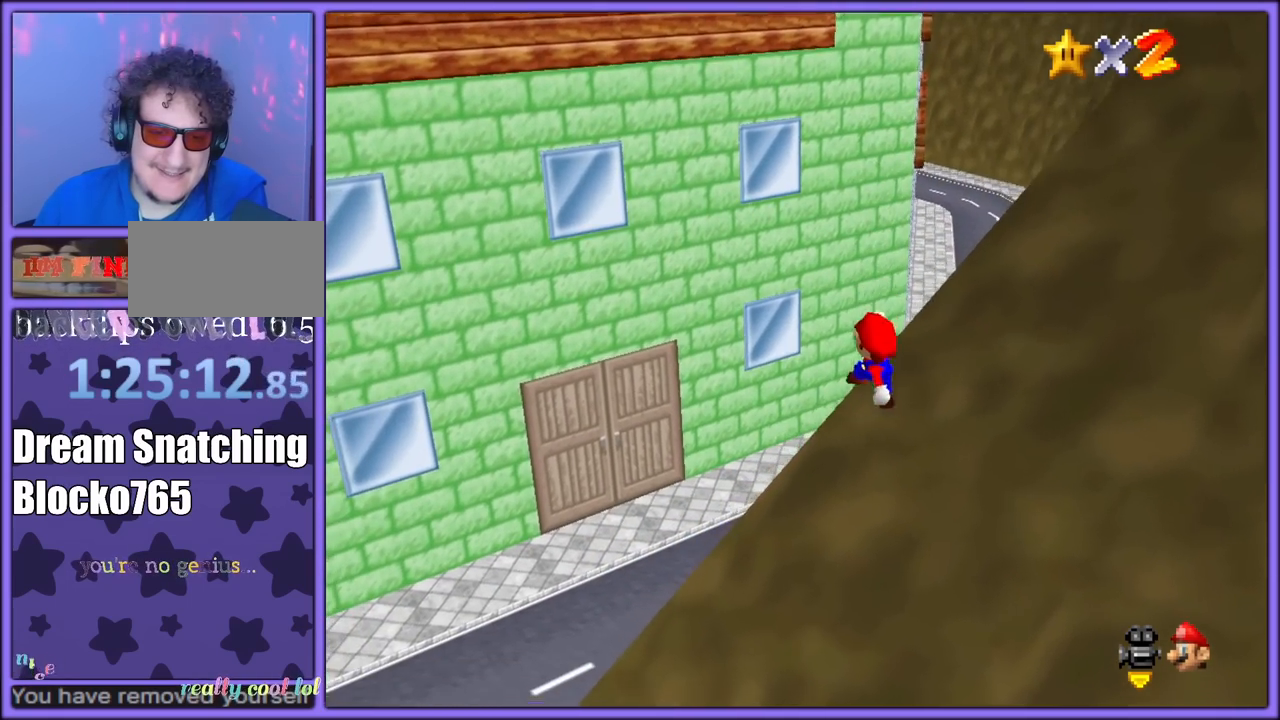
{"dt_ms": 500, "buttons": ["A"], "left_stick": "up-left", "button_events": [[83, "A", "down"]]}
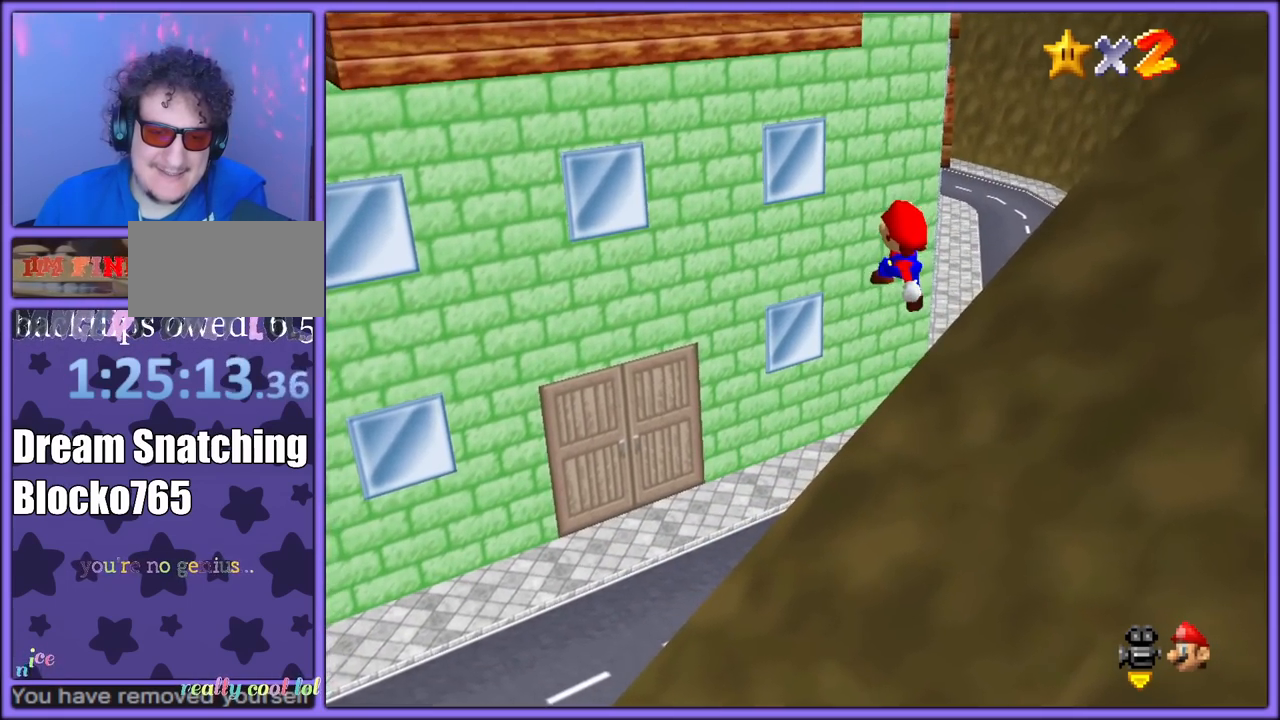
{"dt_ms": 500, "buttons": ["A"], "left_stick": "up-left", "button_events": [[200, "A", "up"], [333, "A", "down"]]}
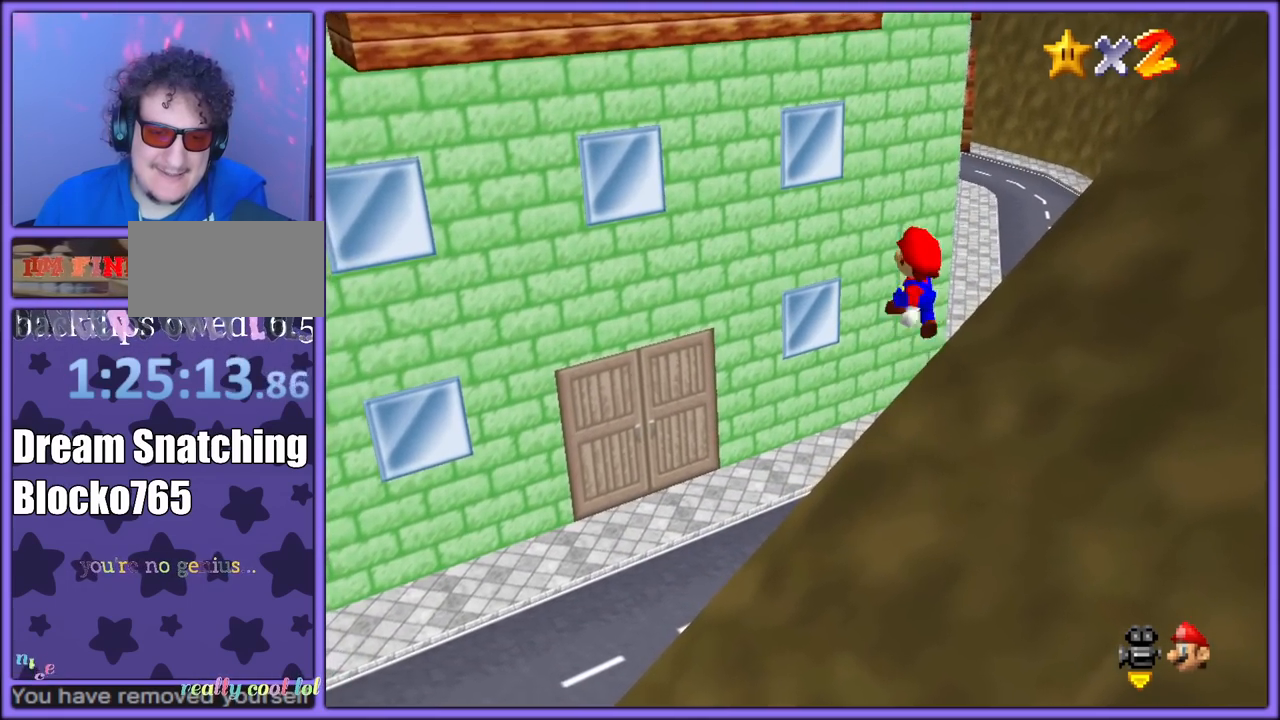
{"dt_ms": 500, "buttons": [], "left_stick": "up-left", "button_events": [[400, "A", "up"]]}
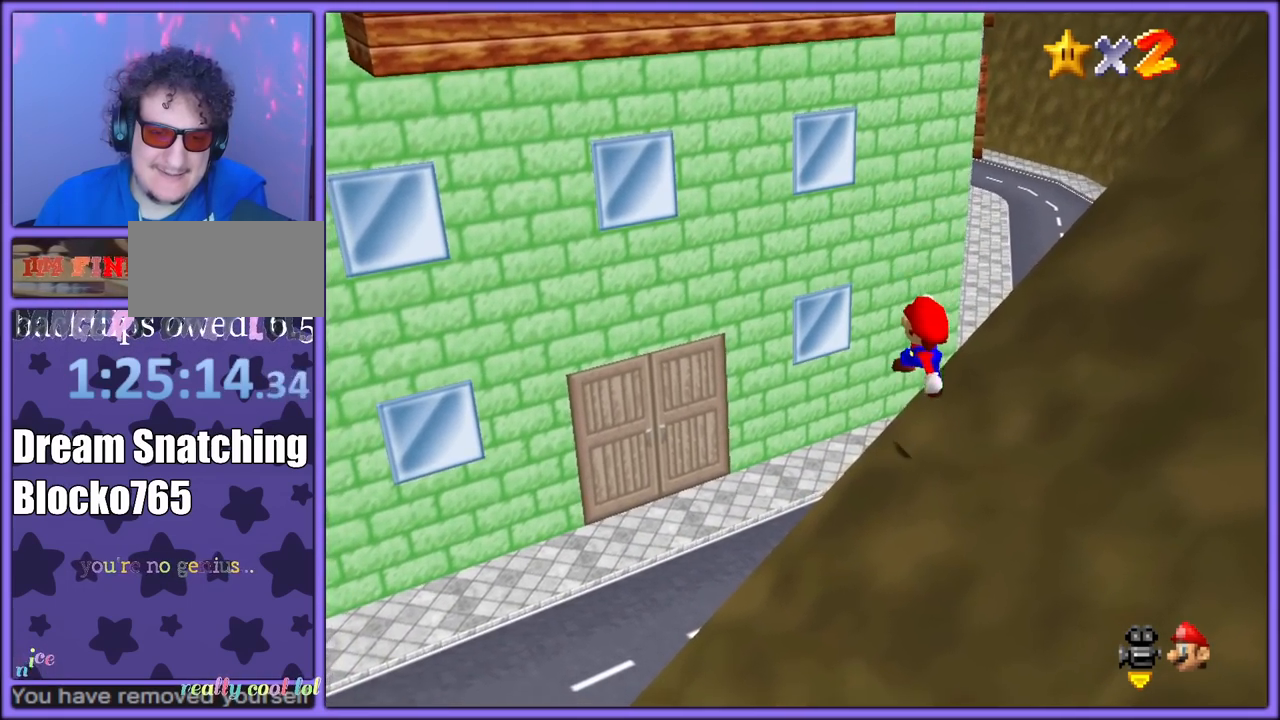
{"dt_ms": 500, "buttons": [], "left_stick": "up-left", "button_events": [[83, "A", "down"], [500, "A", "up"]]}
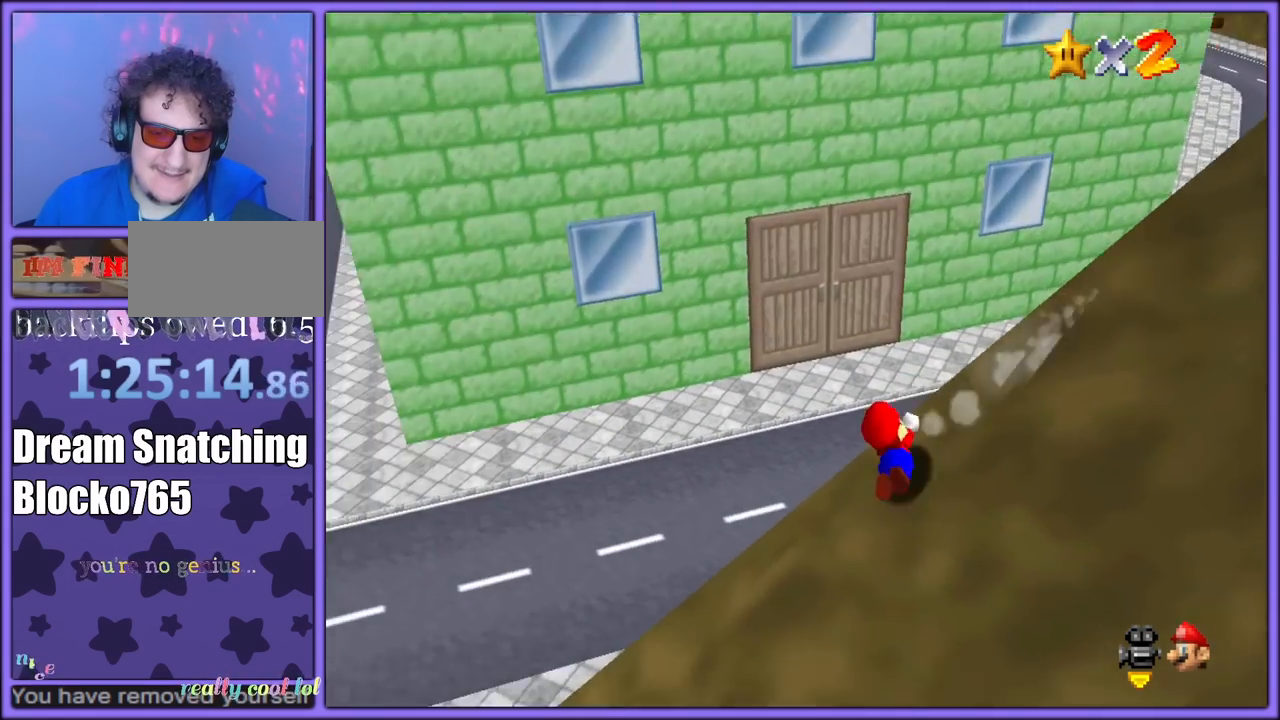
{"dt_ms": 500, "buttons": [], "left_stick": "down", "button_events": [[267, "C_LEFT", "down"], [383, "C_DOWN", "down"], [400, "C_DOWN", "up"], [400, "C_LEFT", "up"]]}
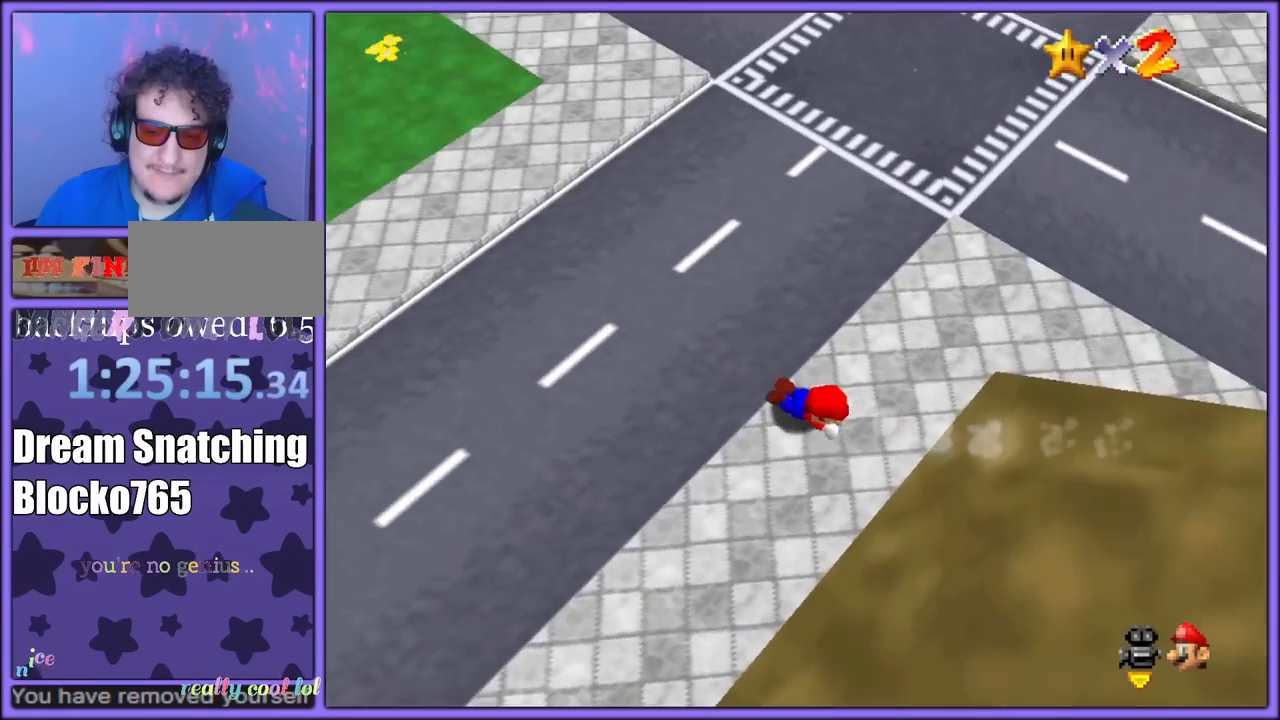
{"dt_ms": 1000, "buttons": ["C_LEFT"], "left_stick": "down-right", "button_events": [[67, "A", "down"], [200, "A", "up"], [300, "C_LEFT", "down"], [367, "C_UP", "down"], [400, "C_LEFT", "up"], [467, "C_UP", "up"], [650, "C_LEFT", "down"], [667, "C_DOWN", "down"], [800, "C_DOWN", "up"], [833, "C_LEFT", "up"], [933, "C_LEFT", "down"], [950, "C_DOWN", "down"], [983, "C_DOWN", "up"]]}
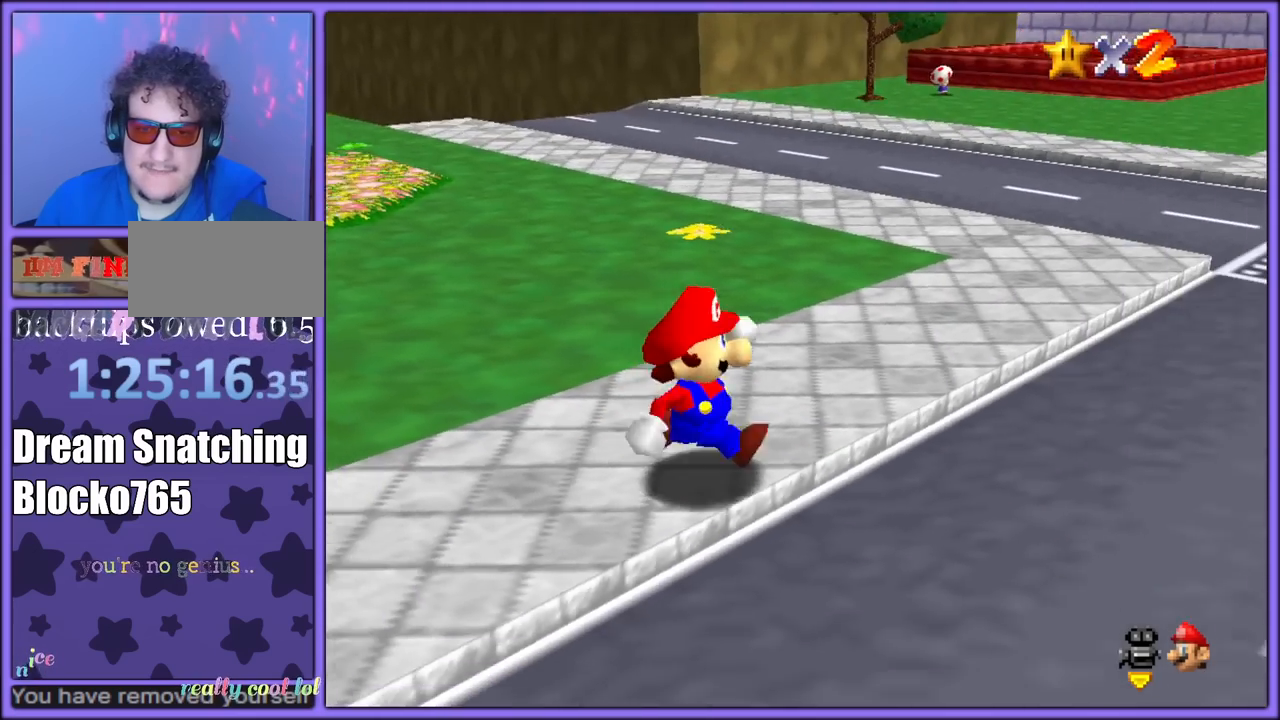
{"dt_ms": 500, "buttons": ["C_LEFT"], "left_stick": "down", "button_events": [[83, "C_LEFT", "up"], [167, "C_LEFT", "down"], [283, "C_LEFT", "up"], [383, "C_LEFT", "down"]]}
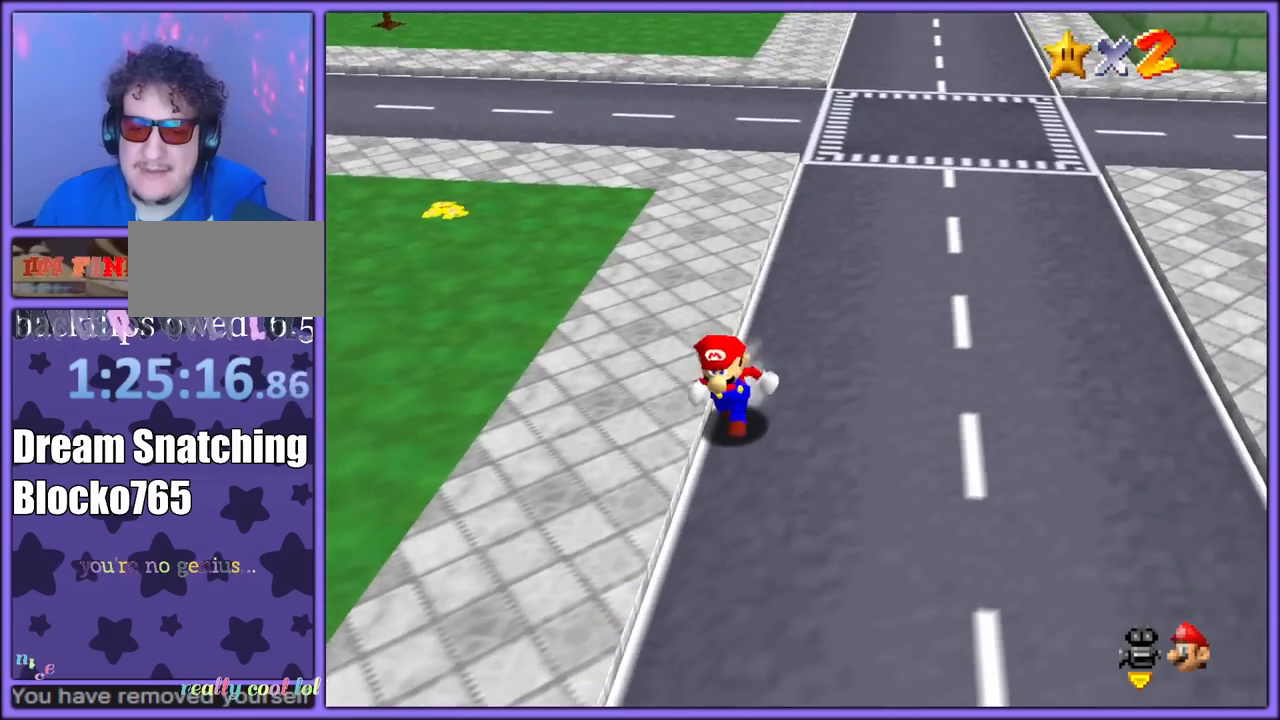
{"dt_ms": 500, "buttons": [], "left_stick": "down", "button_events": [[17, "C_LEFT", "up"]]}
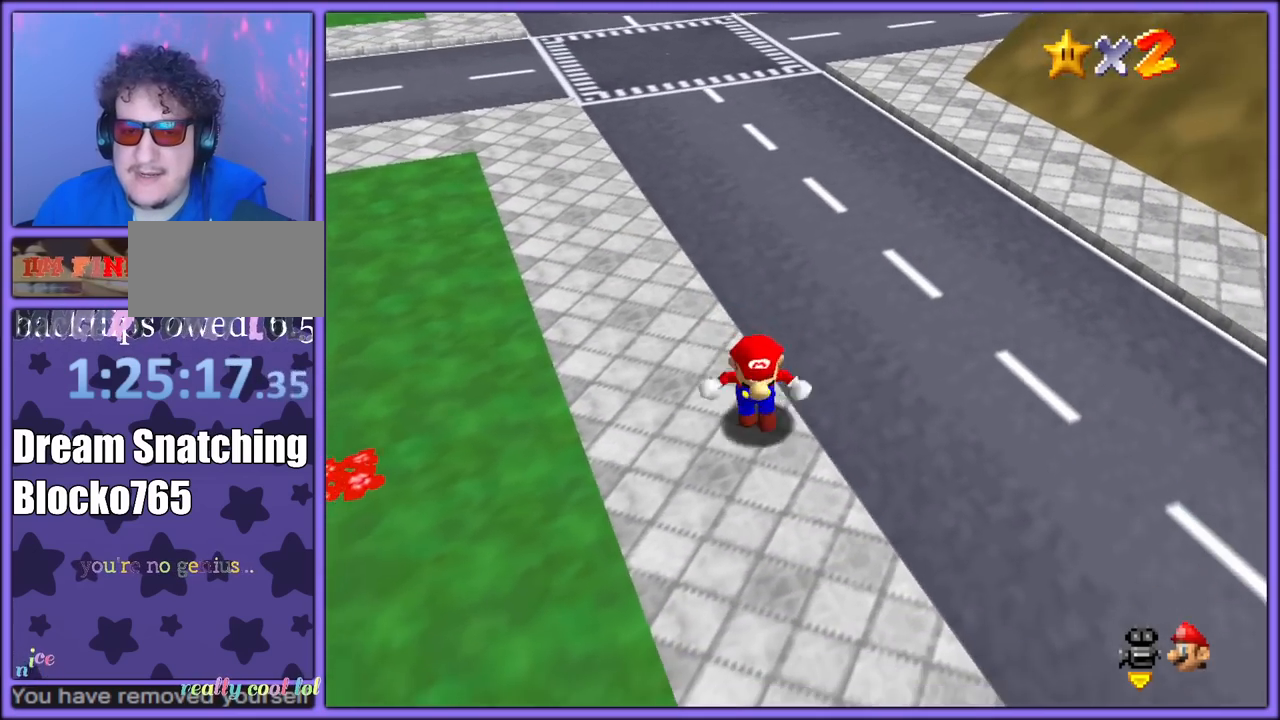
{"dt_ms": 500, "buttons": [], "left_stick": "down-right", "button_events": []}
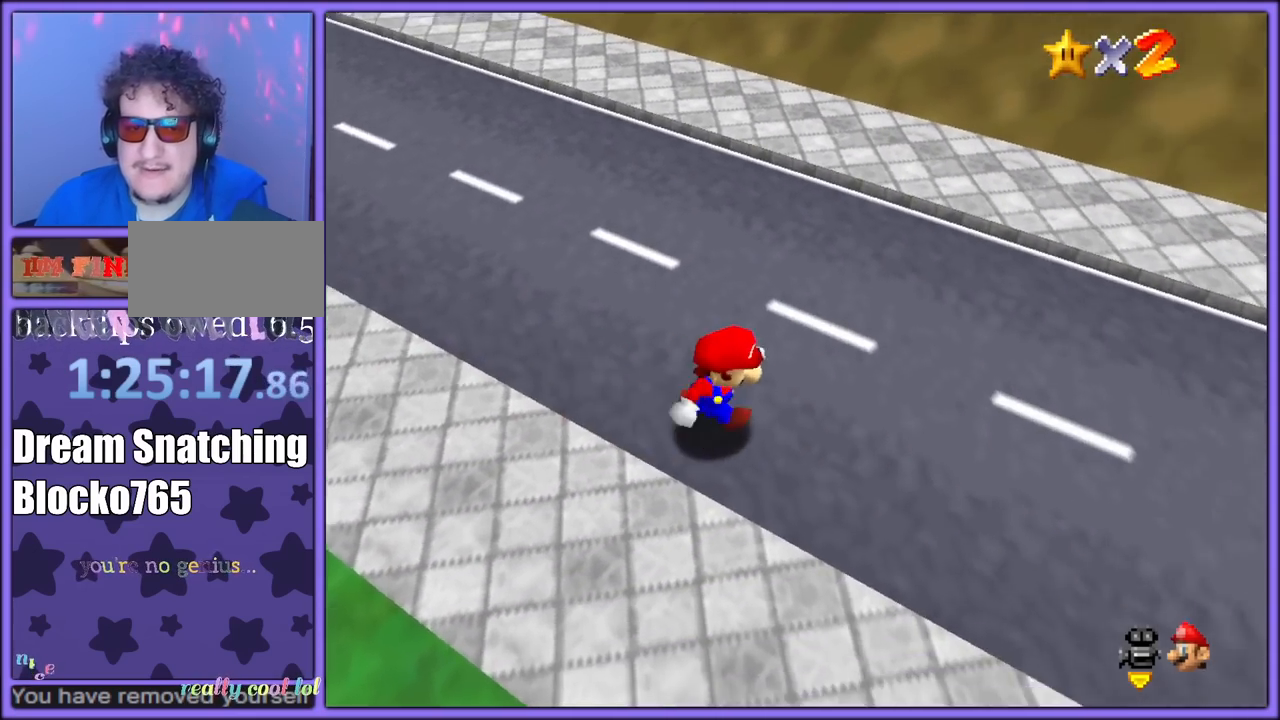
{"dt_ms": 500, "buttons": [], "left_stick": "up-left", "button_events": [[383, "A", "down"], [467, "A", "up"]]}
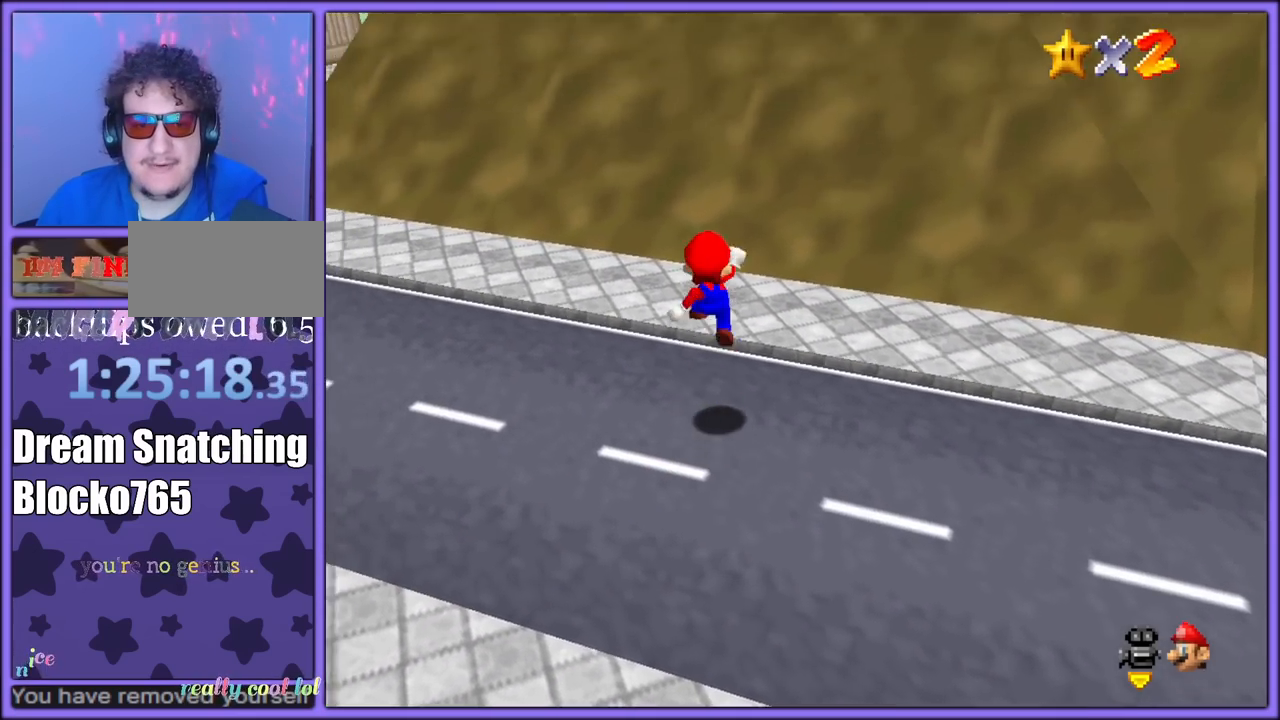
{"dt_ms": 500, "buttons": ["A"], "left_stick": "up-left", "button_events": [[450, "A", "down"]]}
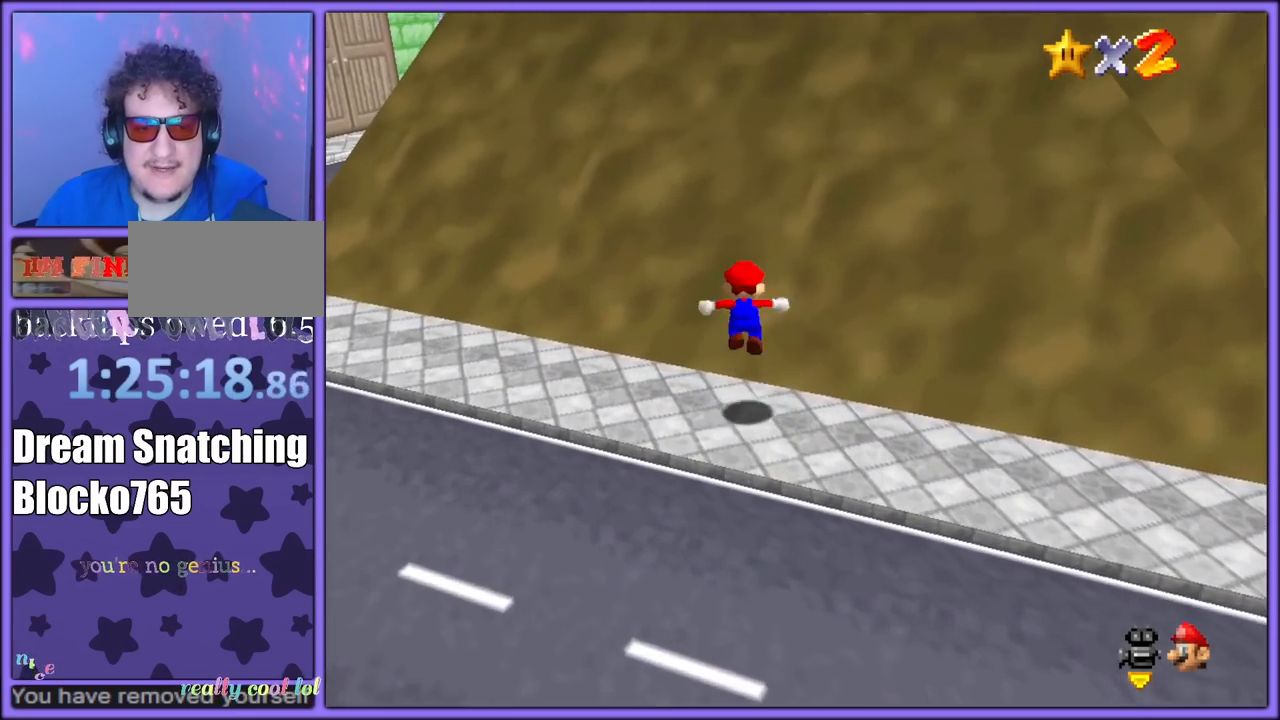
{"dt_ms": 500, "buttons": ["A"], "left_stick": "up", "button_events": []}
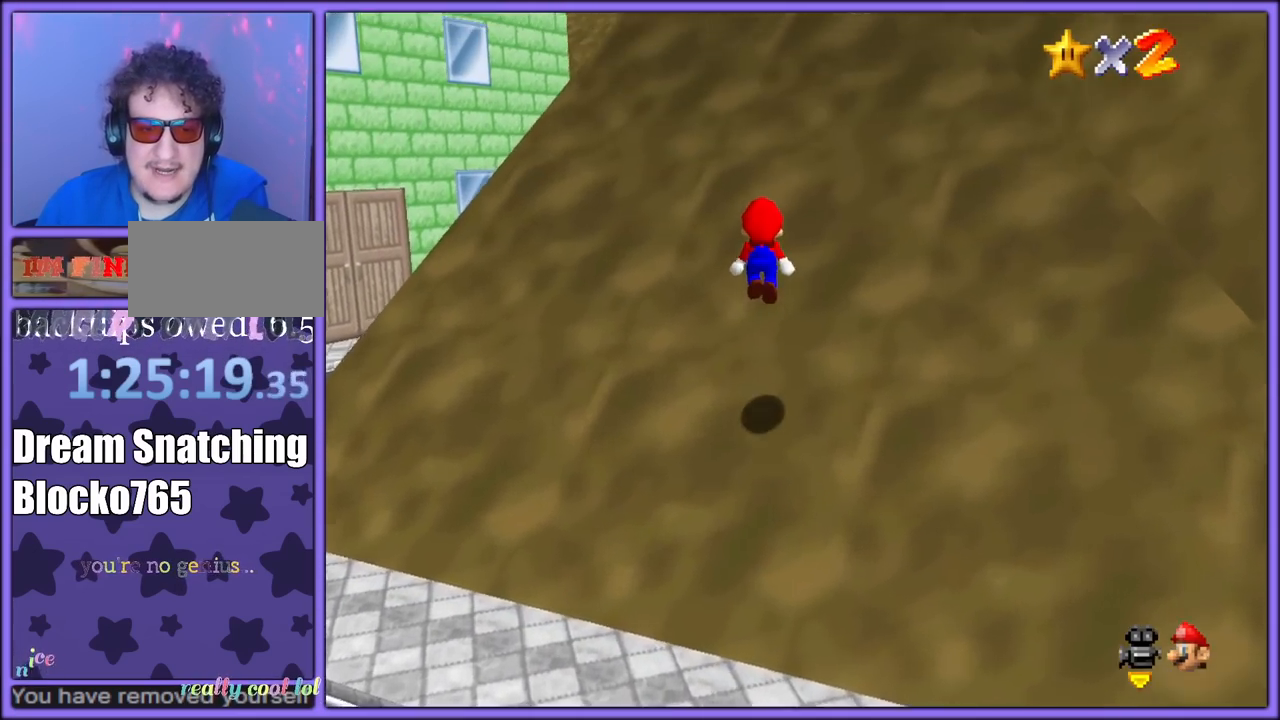
{"dt_ms": 500, "buttons": ["A"], "left_stick": "up-left", "button_events": [[67, "A", "up"], [217, "A", "down"]]}
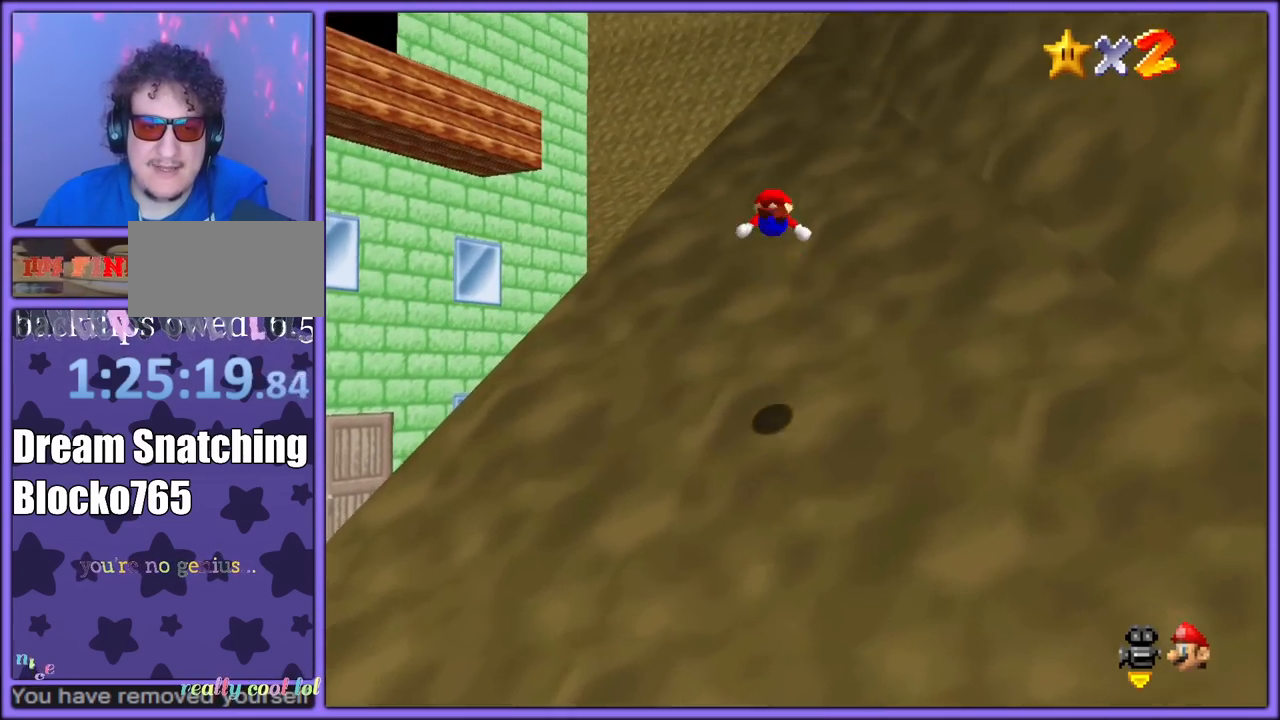
{"dt_ms": 500, "buttons": ["A"], "left_stick": "up-left", "button_events": []}
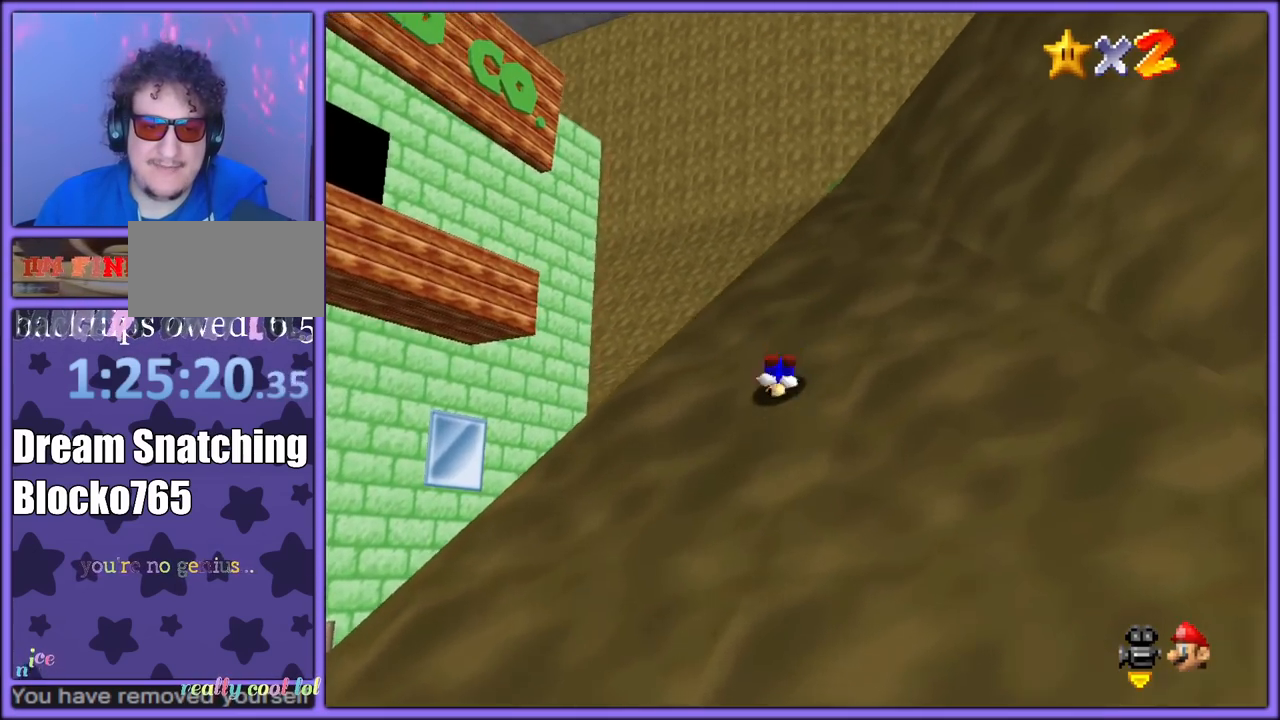
{"dt_ms": 500, "buttons": ["A"], "left_stick": "up-left", "button_events": [[150, "A", "up"], [250, "A", "down"]]}
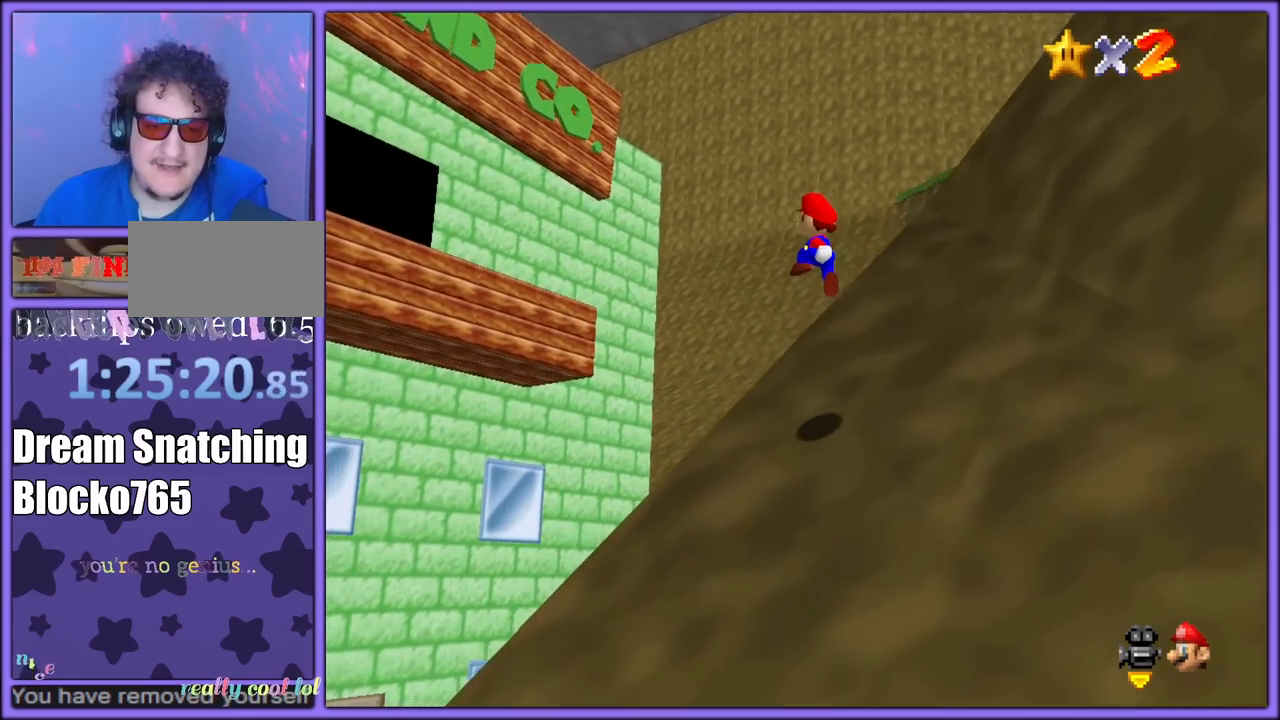
{"dt_ms": 500, "buttons": ["A"], "left_stick": "up-left", "button_events": [[417, "A", "up"], [500, "A", "down"]]}
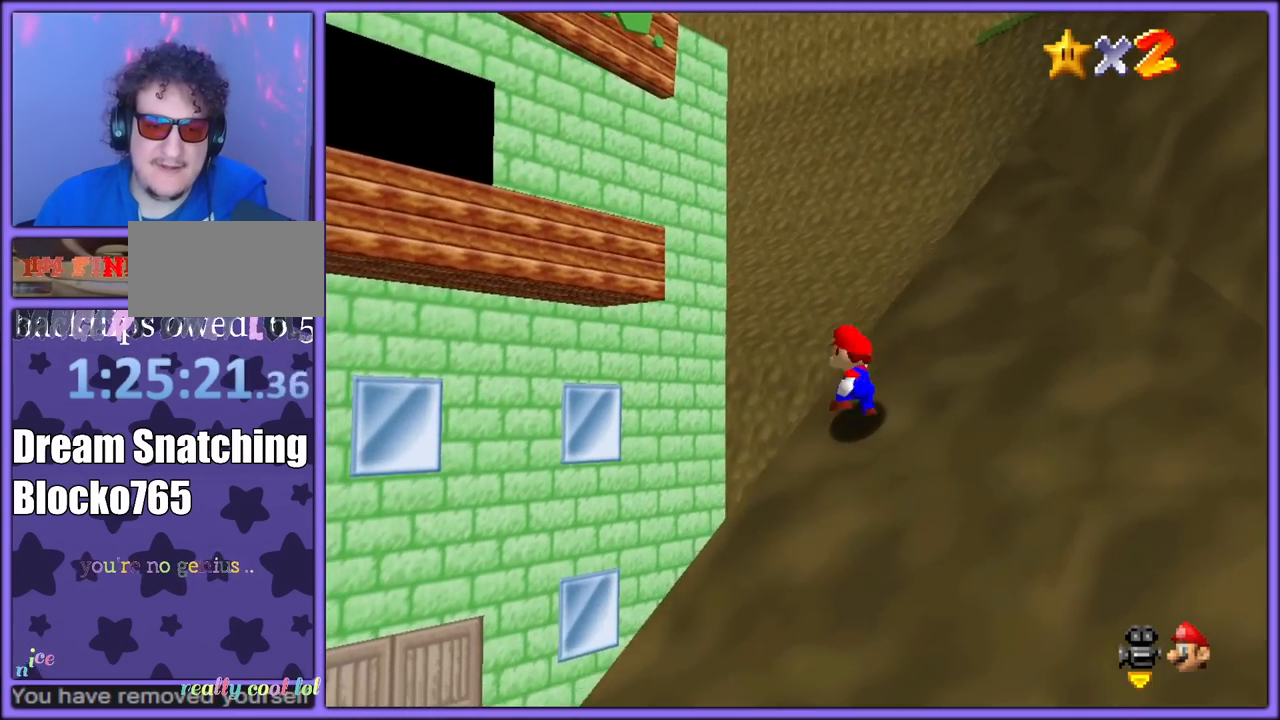
{"dt_ms": 500, "buttons": ["A"], "left_stick": "up-left", "button_events": []}
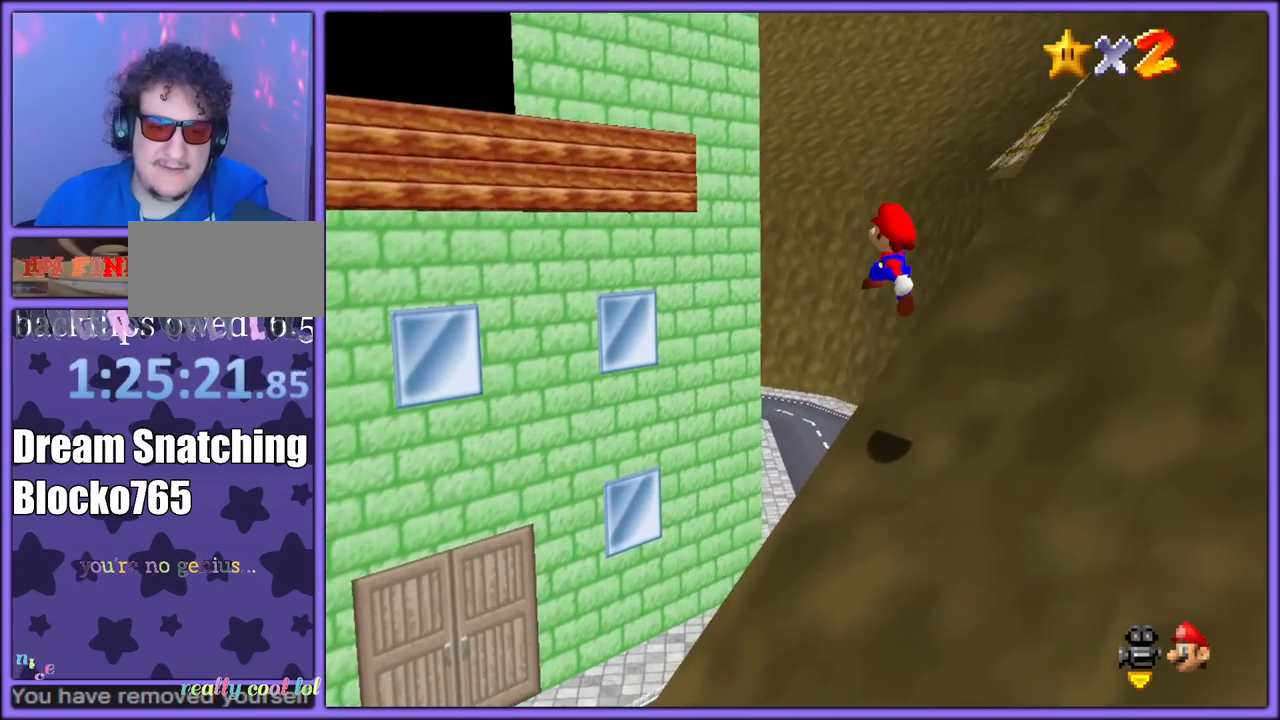
{"dt_ms": 500, "buttons": ["A"], "left_stick": "up-left", "button_events": [[133, "A", "up"], [267, "A", "down"]]}